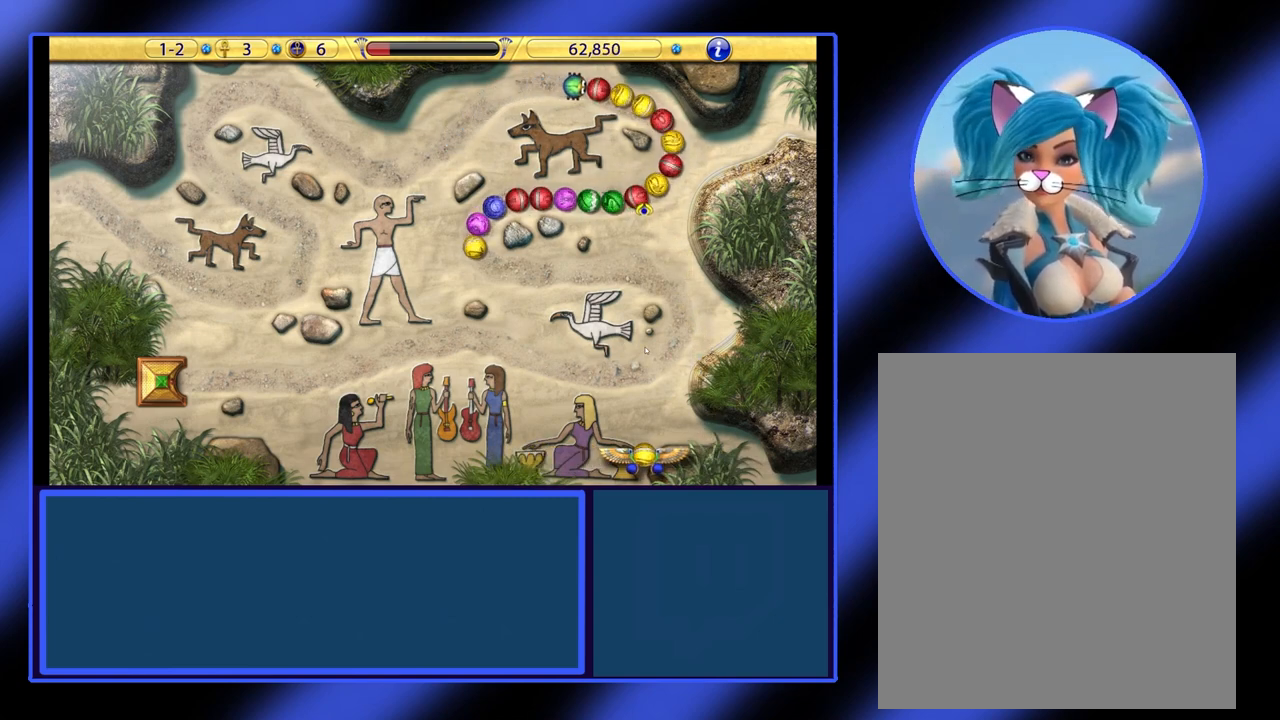
Gameplay with keyboard and mouse; each line is a JSON object with the keys and mouse buttons held at the frame after it. "events" lists presses ("down") and releases ("up") of "mouse_left", "mouse_wheel", "mouse_right", "mouse_mb4" and "mouse_mb5" between this image and that frame as [ms after this image, input, new state], when the widget could be followed in between. "mouse_left", "mouse_wheel", "mouse_right", "mouse_mb4", "mouse_mb5" = the "left", "wheel", "right", "mb4", "mb5" buttons of the "mouse" list. No other keys are recorded. "wheel" means that the mouse wheel is clicked or scrolled. Not read: mouse_move.
{"keys": [], "mouse": [], "events": [[100, "mouse_left", "down"], [200, "mouse_left", "up"]]}
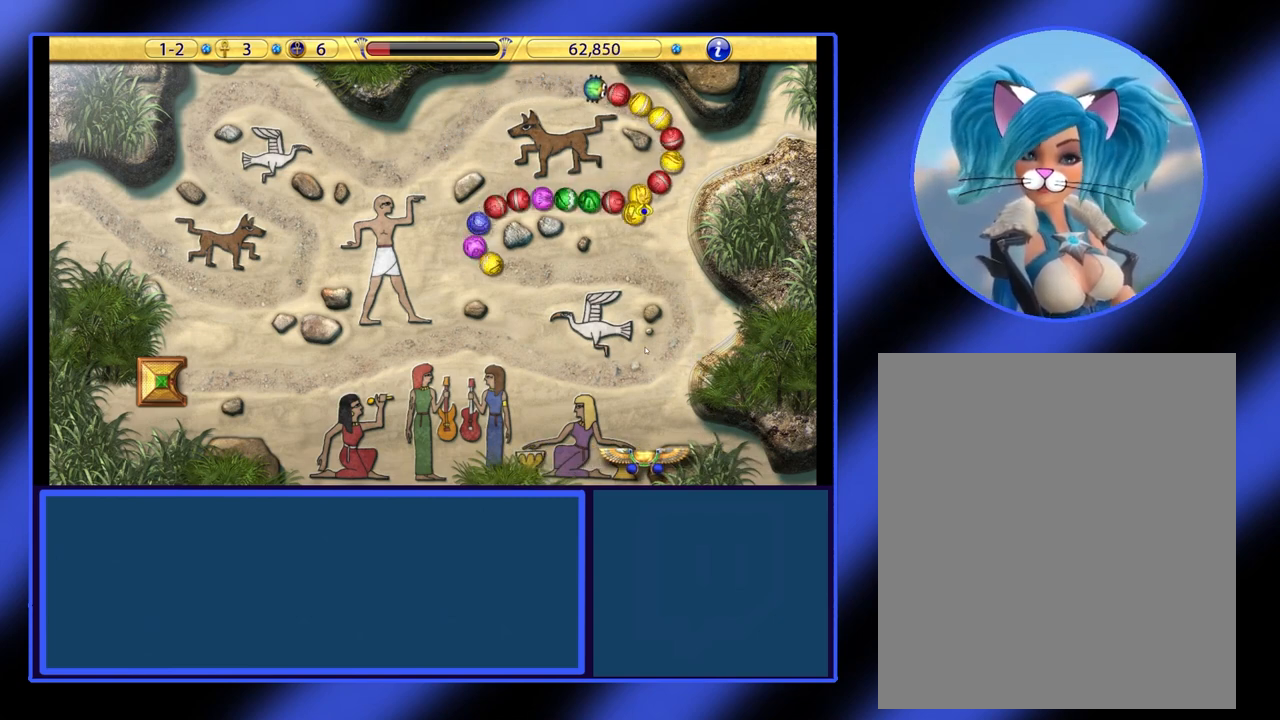
{"keys": [], "mouse": [], "events": []}
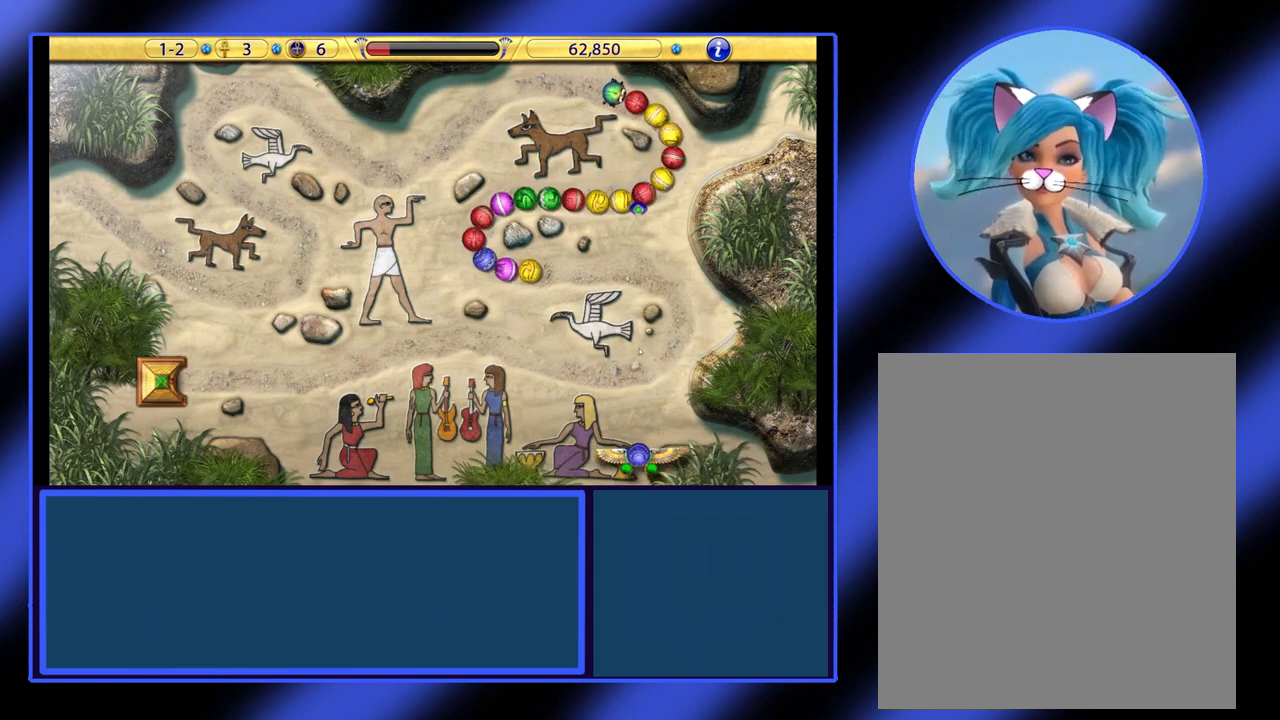
{"keys": [], "mouse": [], "events": []}
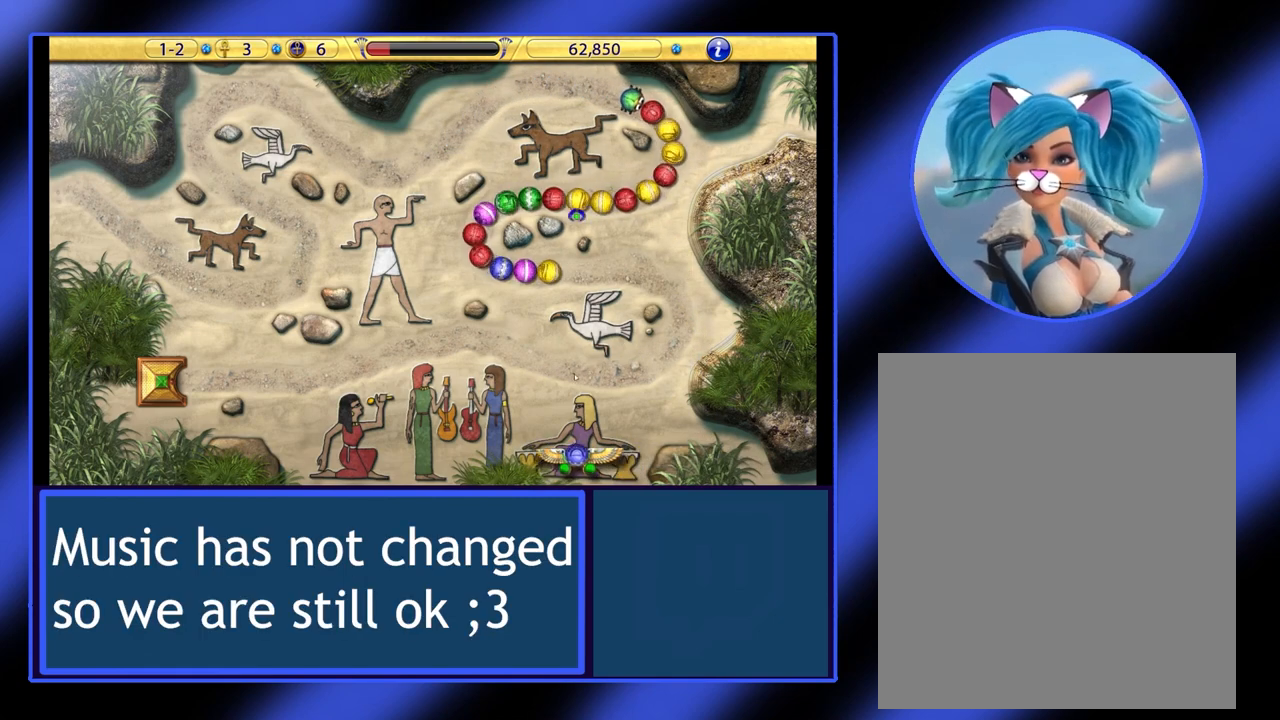
{"keys": [], "mouse": [], "events": []}
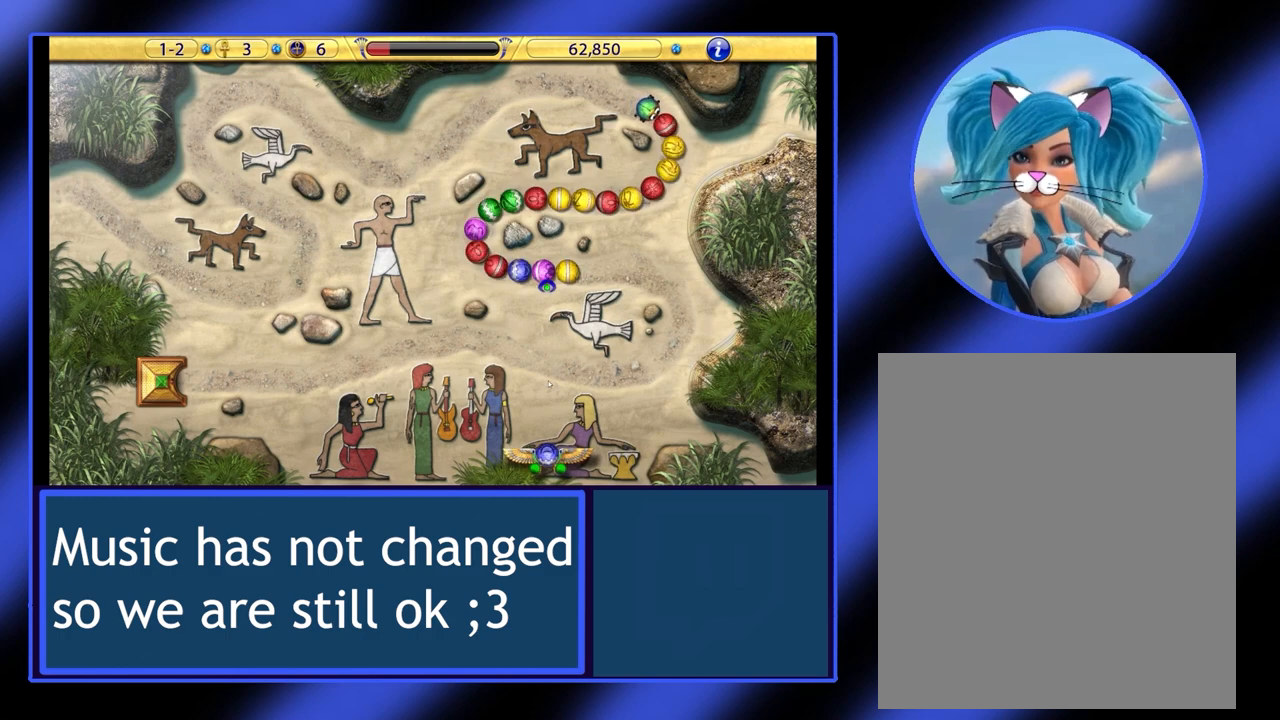
{"keys": [], "mouse": [], "events": [[167, "mouse_left", "down"], [300, "mouse_left", "up"]]}
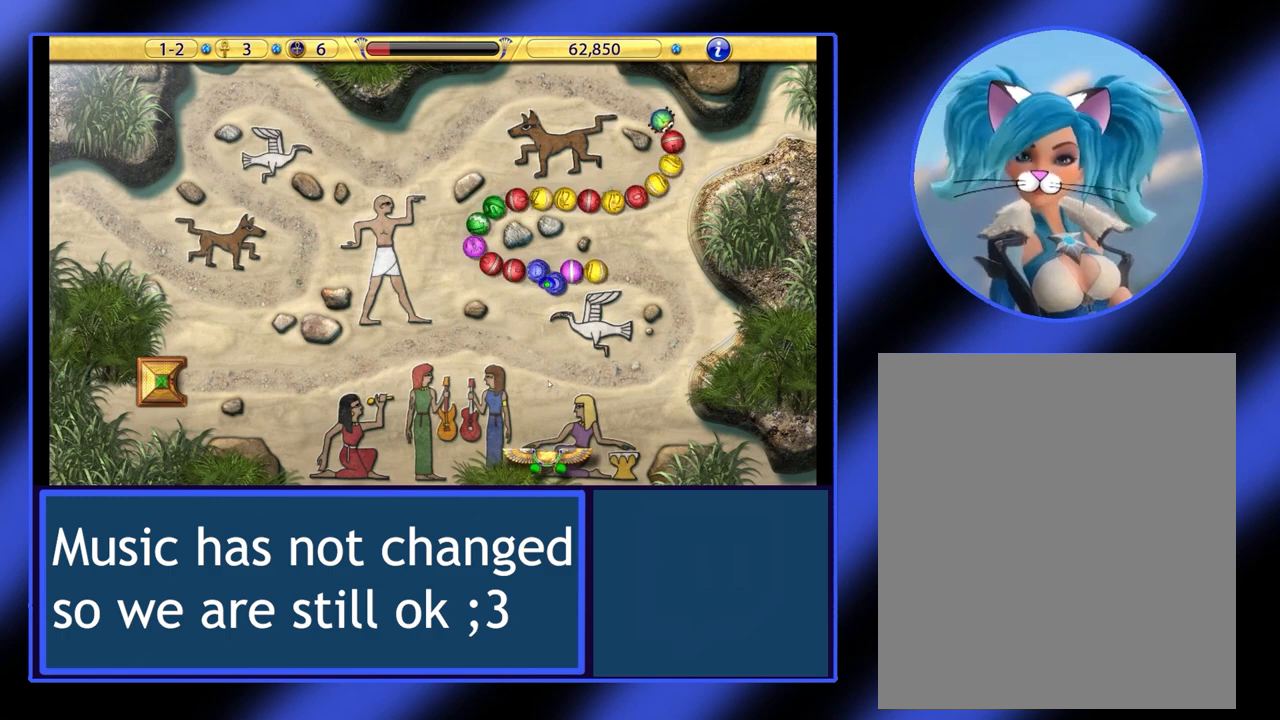
{"keys": [], "mouse": [], "events": []}
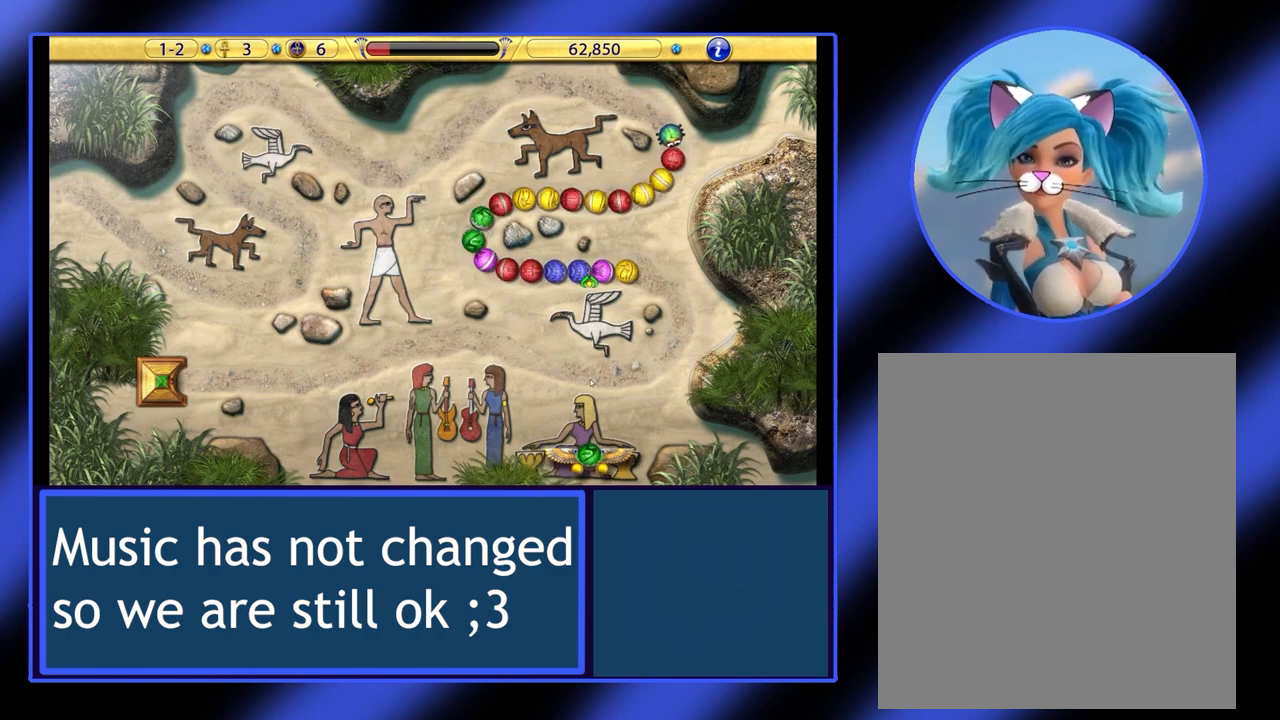
{"keys": [], "mouse": [], "events": []}
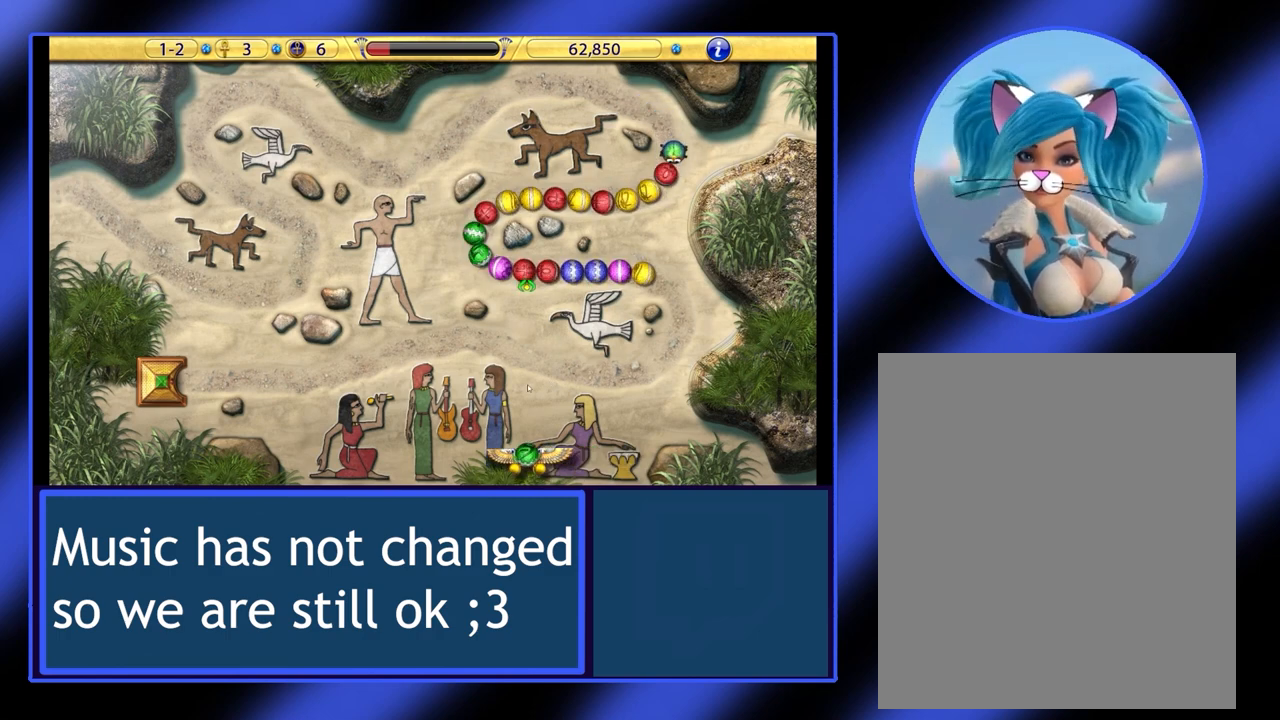
{"keys": [], "mouse": [], "events": []}
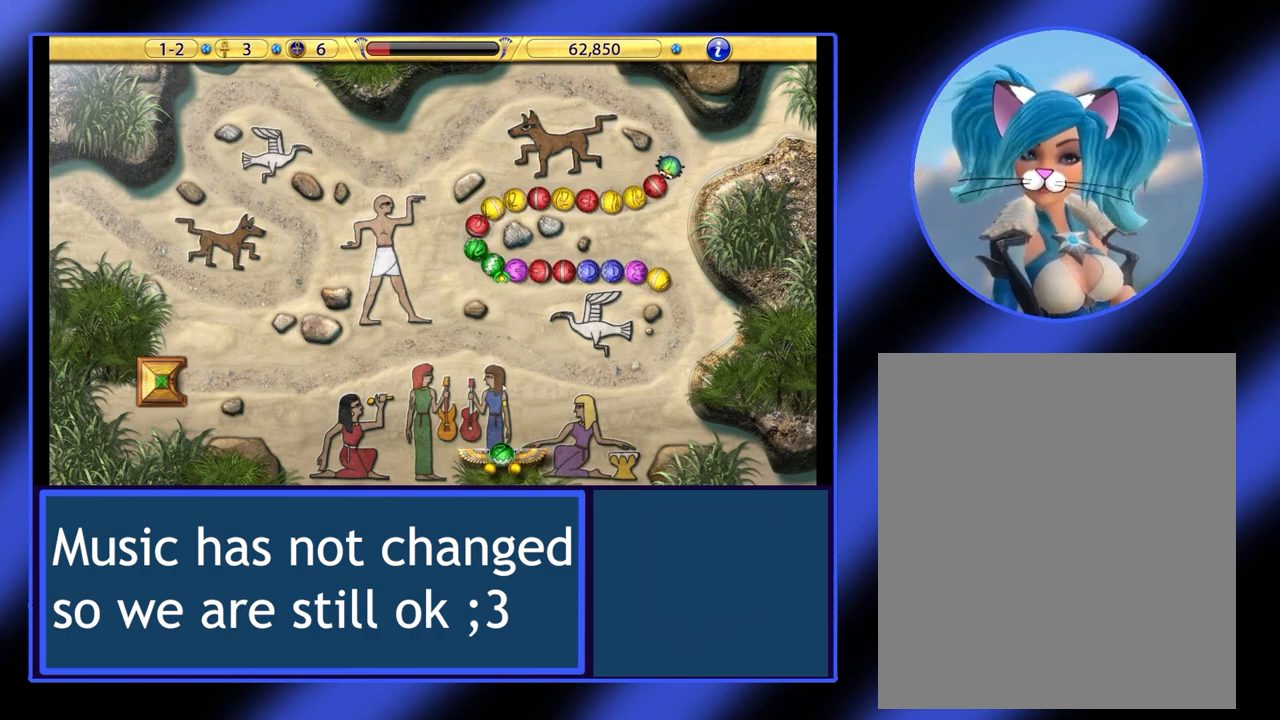
{"keys": [], "mouse": [], "events": [[33, "mouse_left", "down"], [167, "mouse_left", "up"]]}
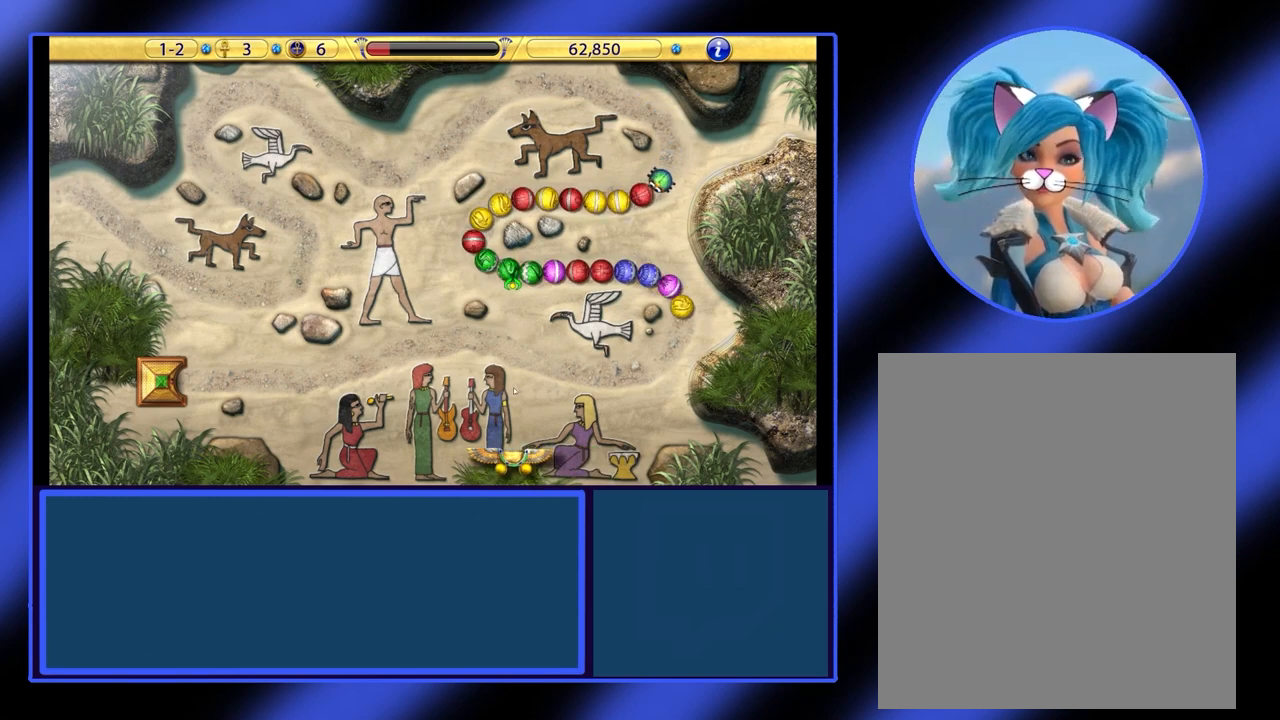
{"keys": [], "mouse": [], "events": []}
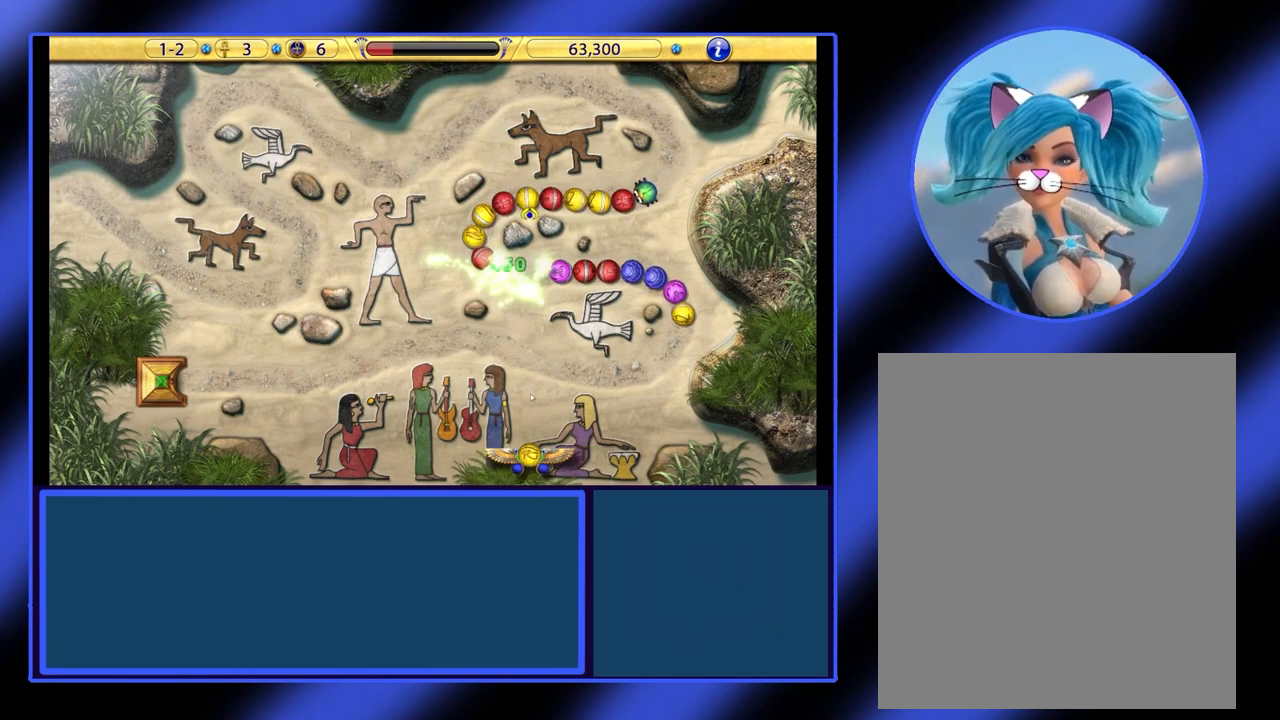
{"keys": [], "mouse": [], "events": []}
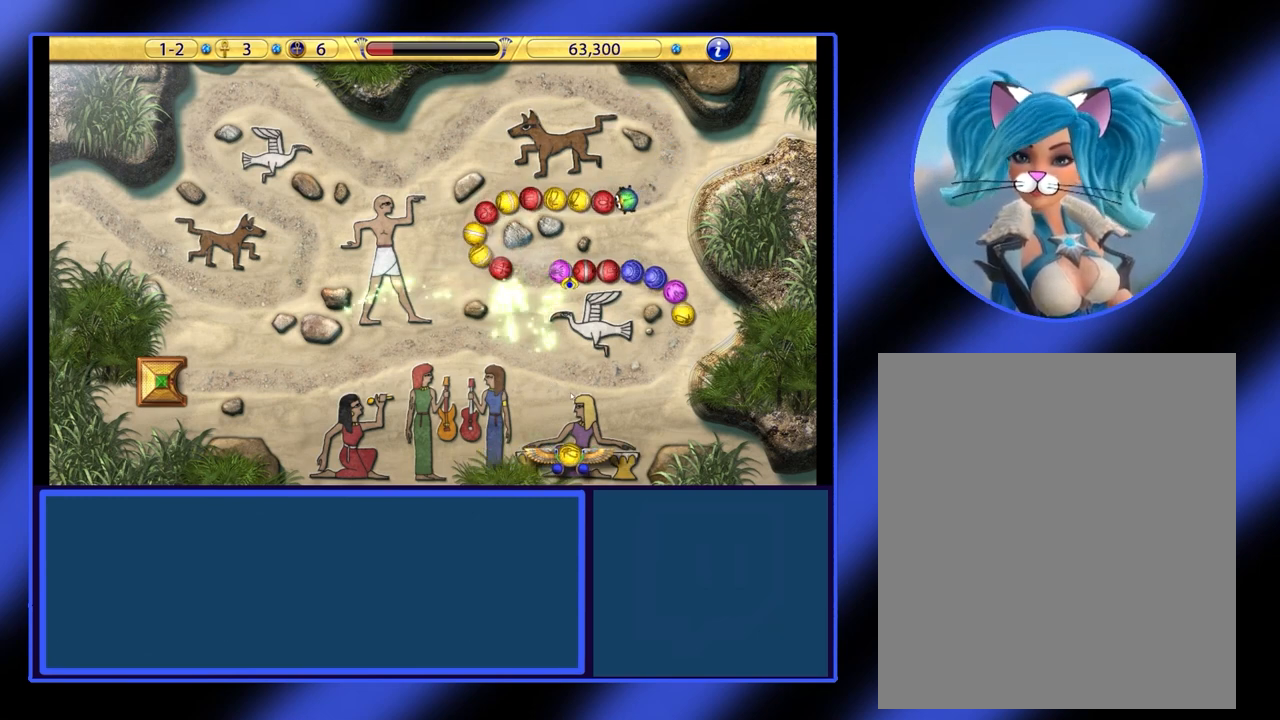
{"keys": [], "mouse": [], "events": []}
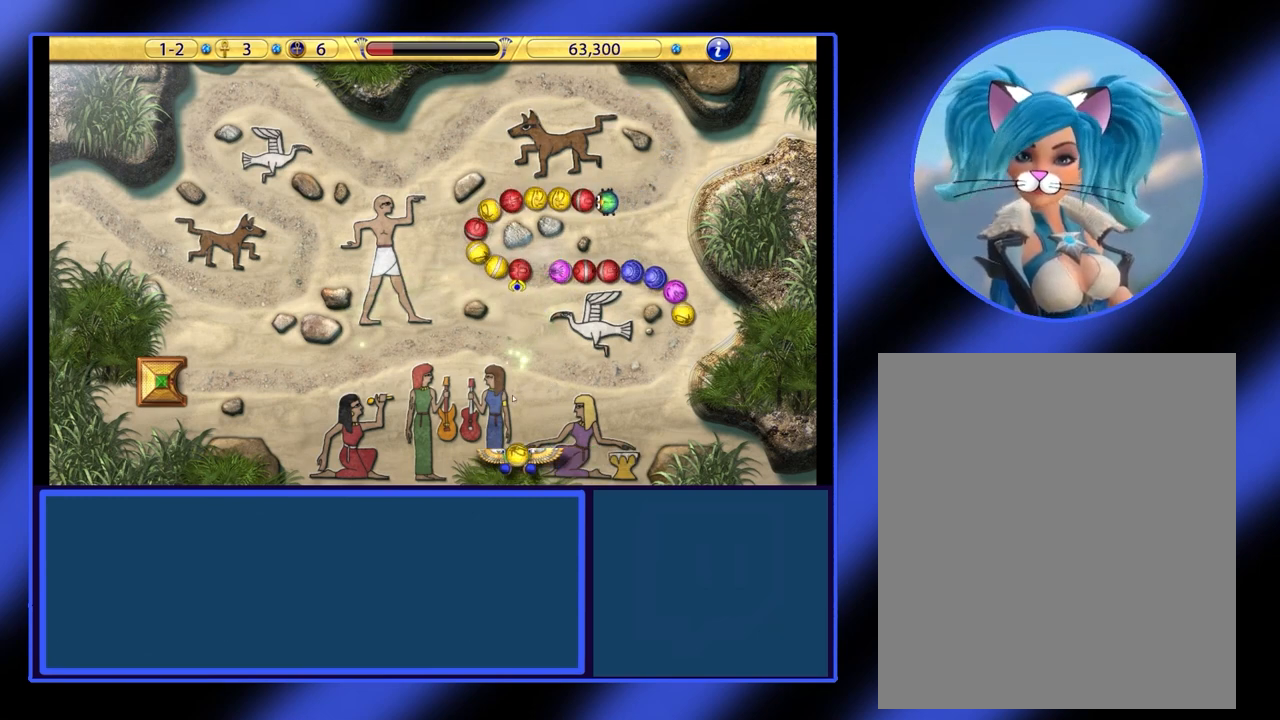
{"keys": [], "mouse": [], "events": [[367, "mouse_left", "down"], [500, "mouse_left", "up"]]}
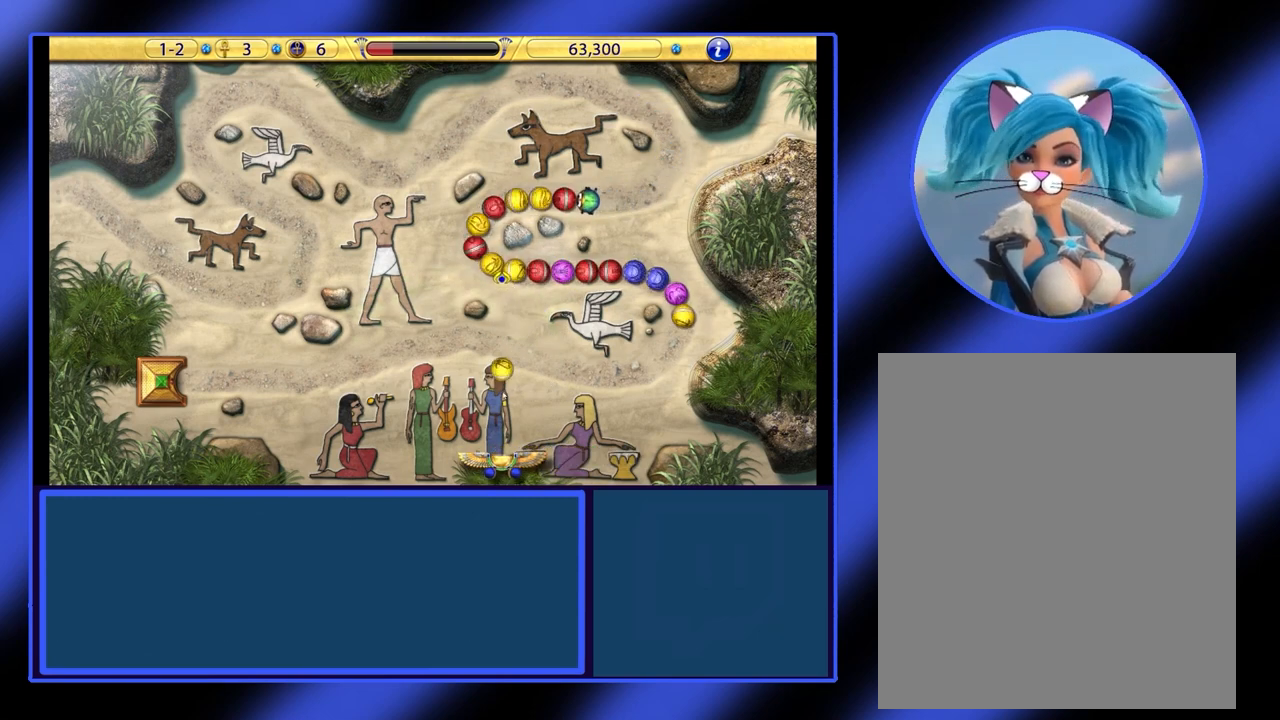
{"keys": [], "mouse": [], "events": []}
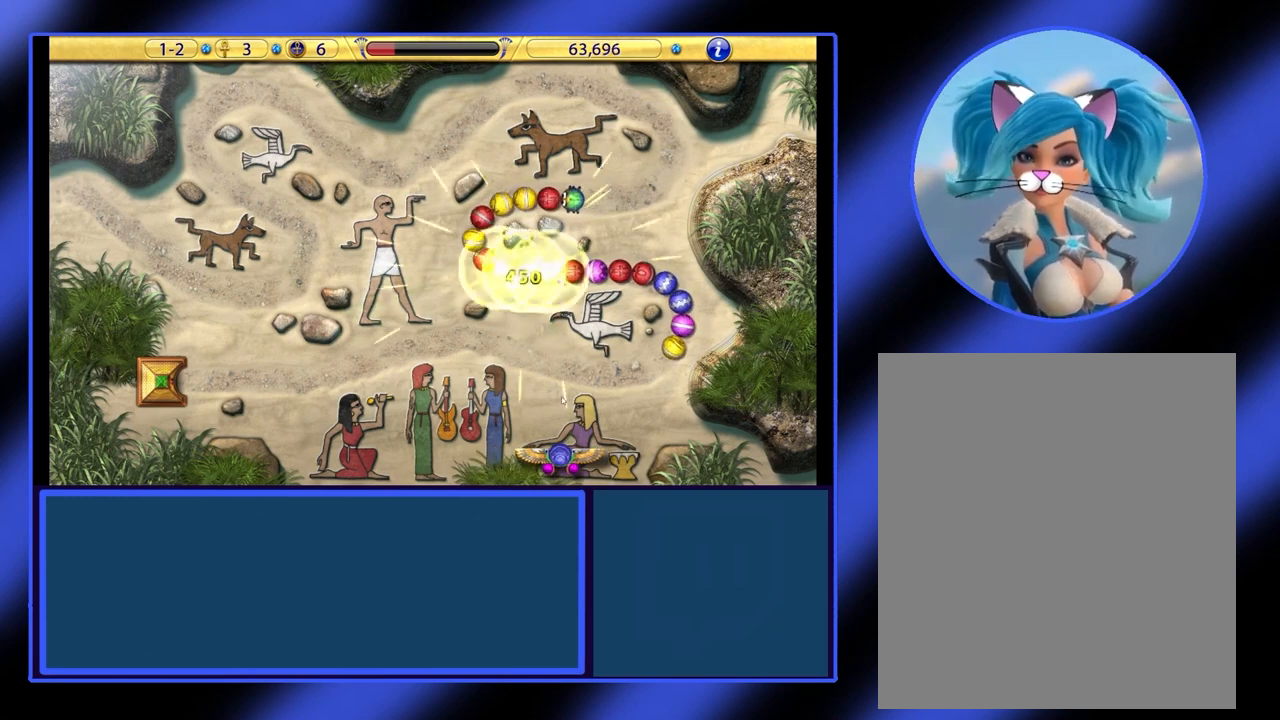
{"keys": [], "mouse": [], "events": []}
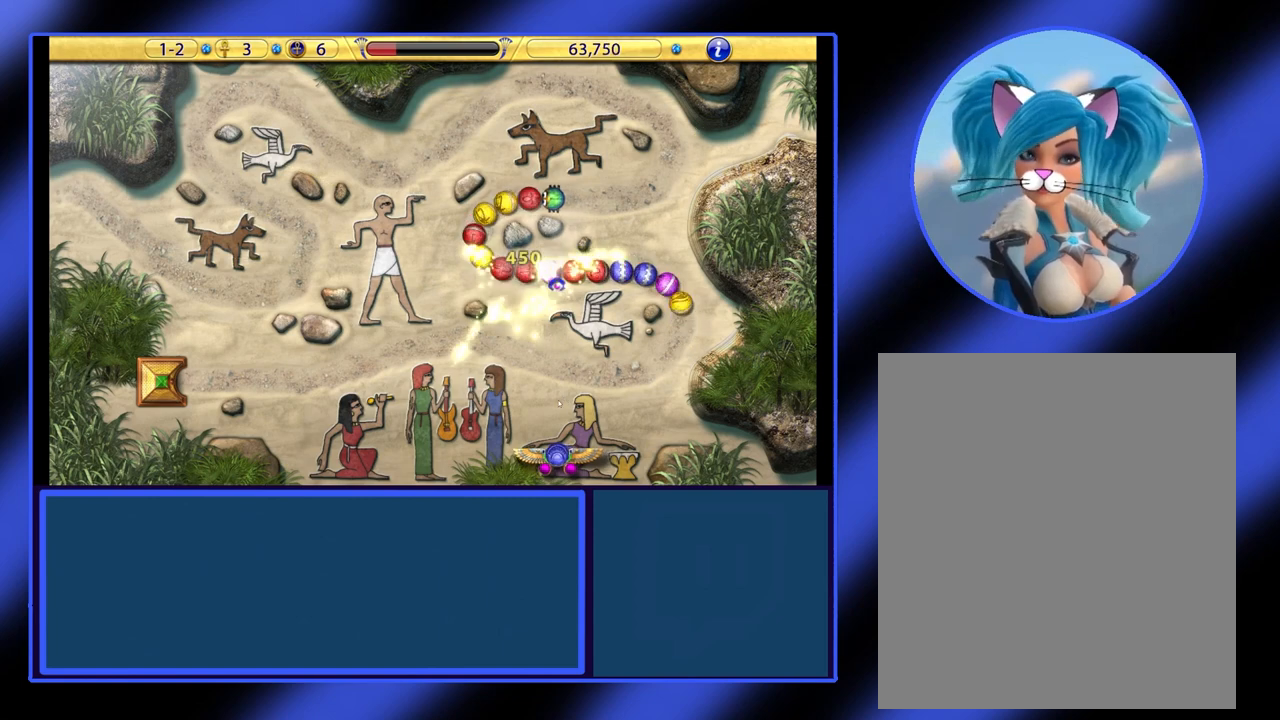
{"keys": [], "mouse": [], "events": []}
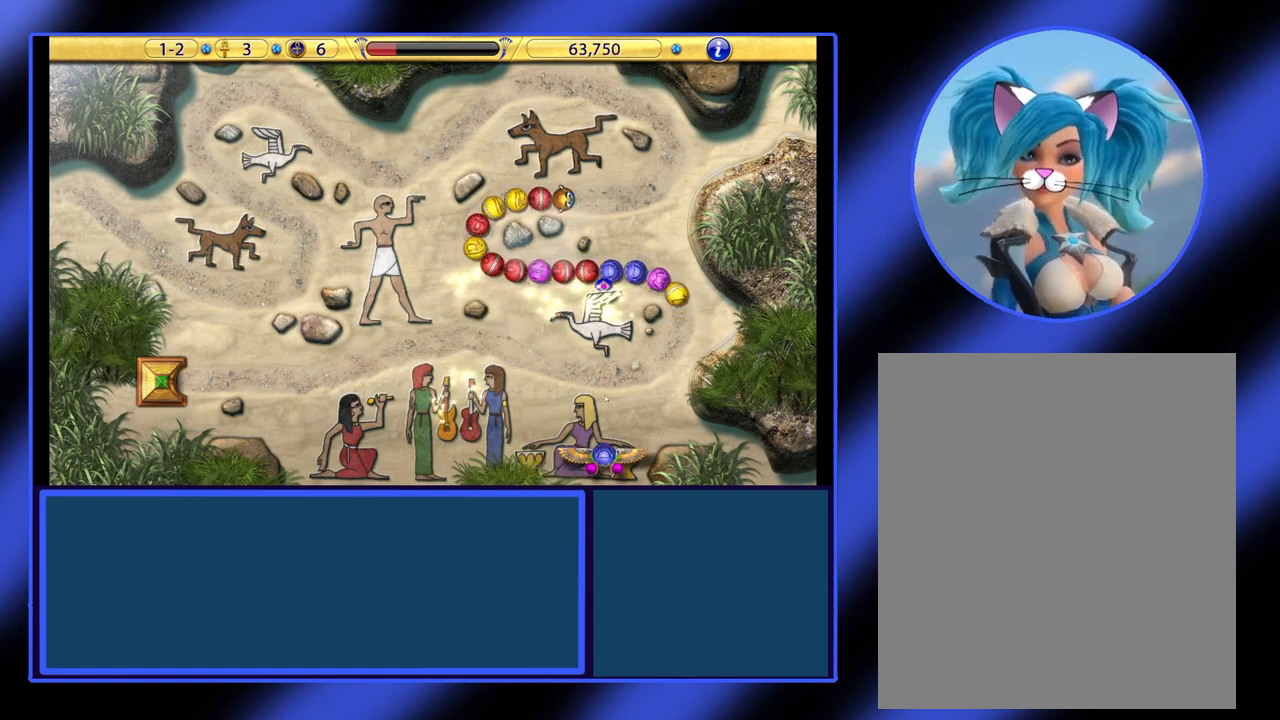
{"keys": [], "mouse": ["left"], "events": [[400, "mouse_left", "down"]]}
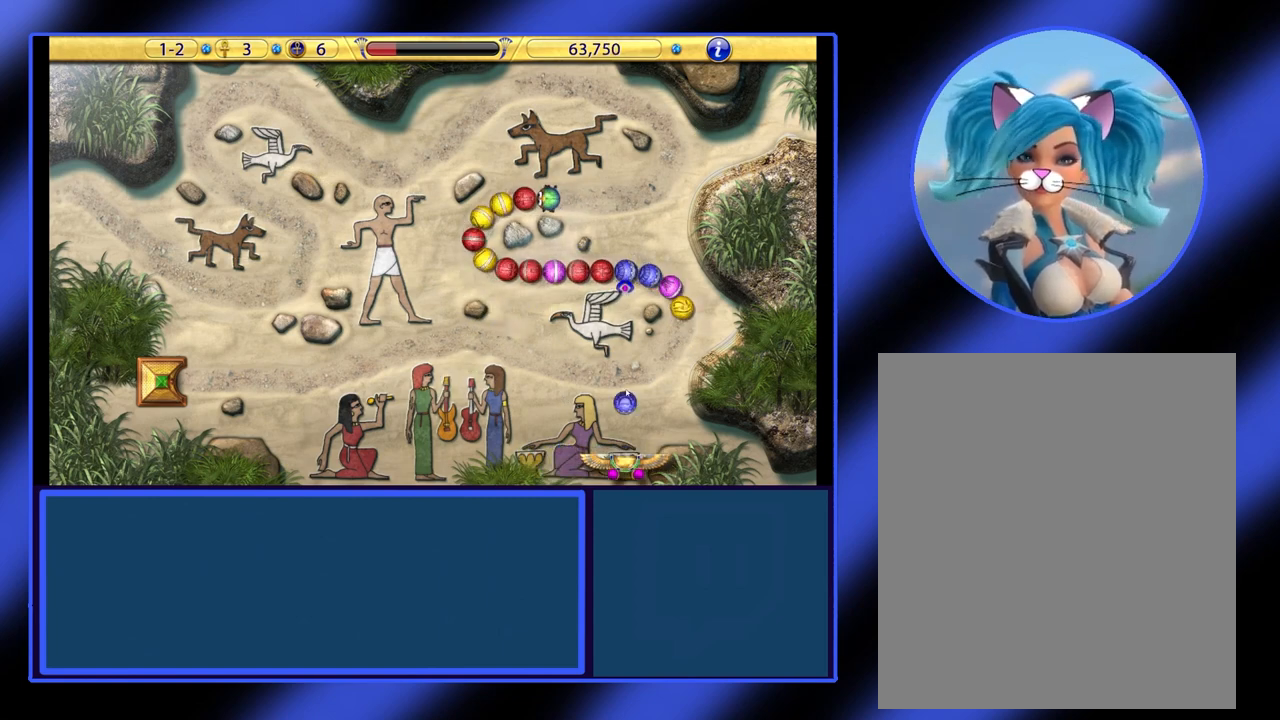
{"keys": [], "mouse": [], "events": [[33, "mouse_left", "up"]]}
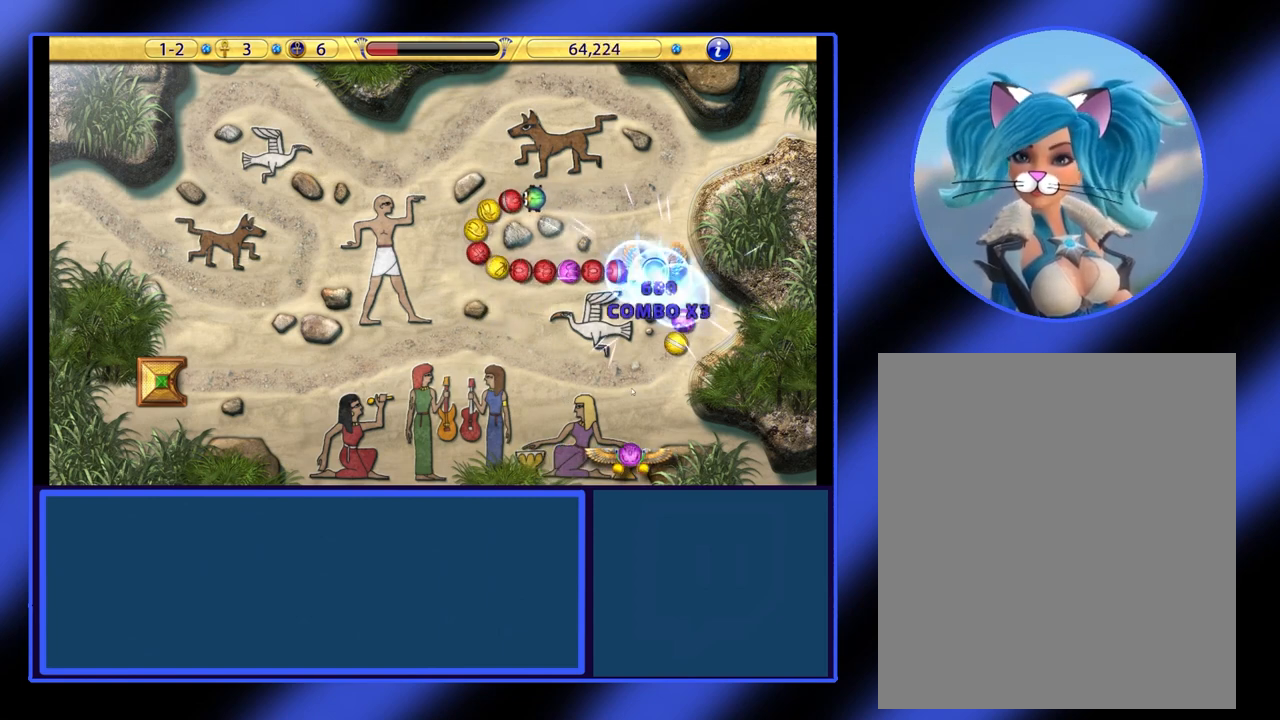
{"keys": [], "mouse": [], "events": []}
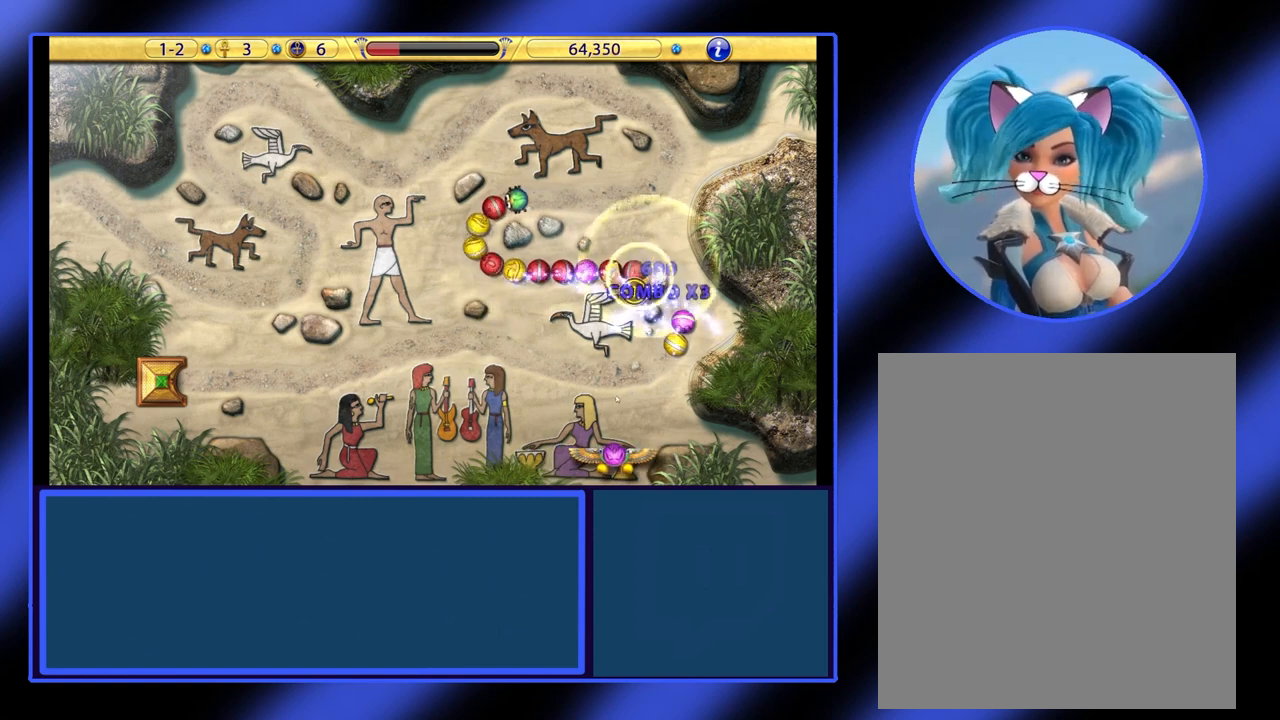
{"keys": [], "mouse": [], "events": []}
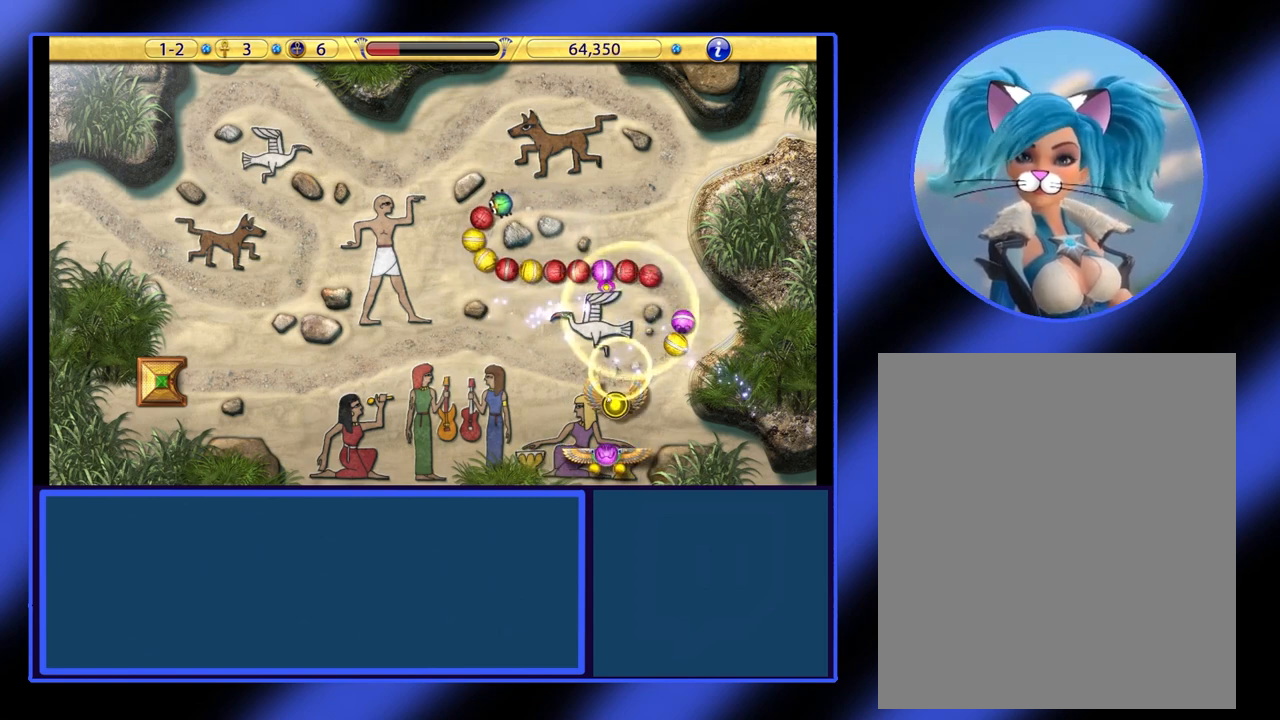
{"keys": [], "mouse": [], "events": []}
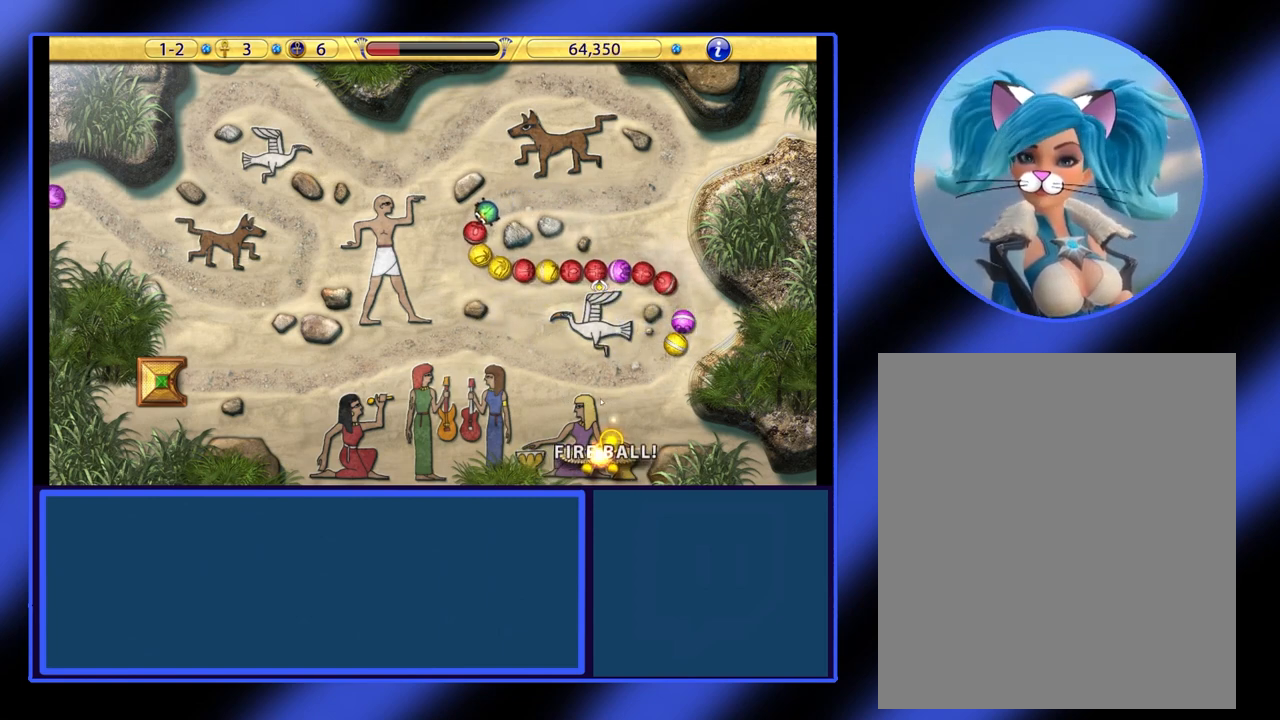
{"keys": [], "mouse": [], "events": []}
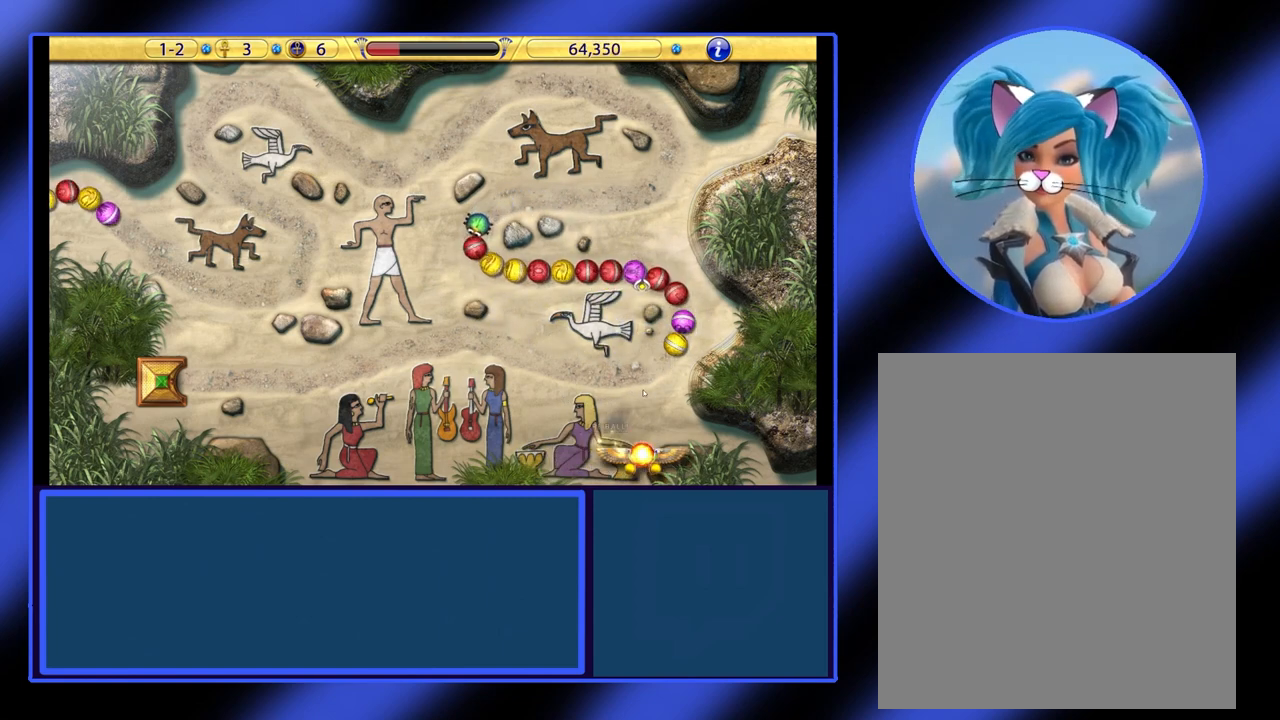
{"keys": [], "mouse": [], "events": [[67, "mouse_left", "down"], [200, "mouse_left", "up"]]}
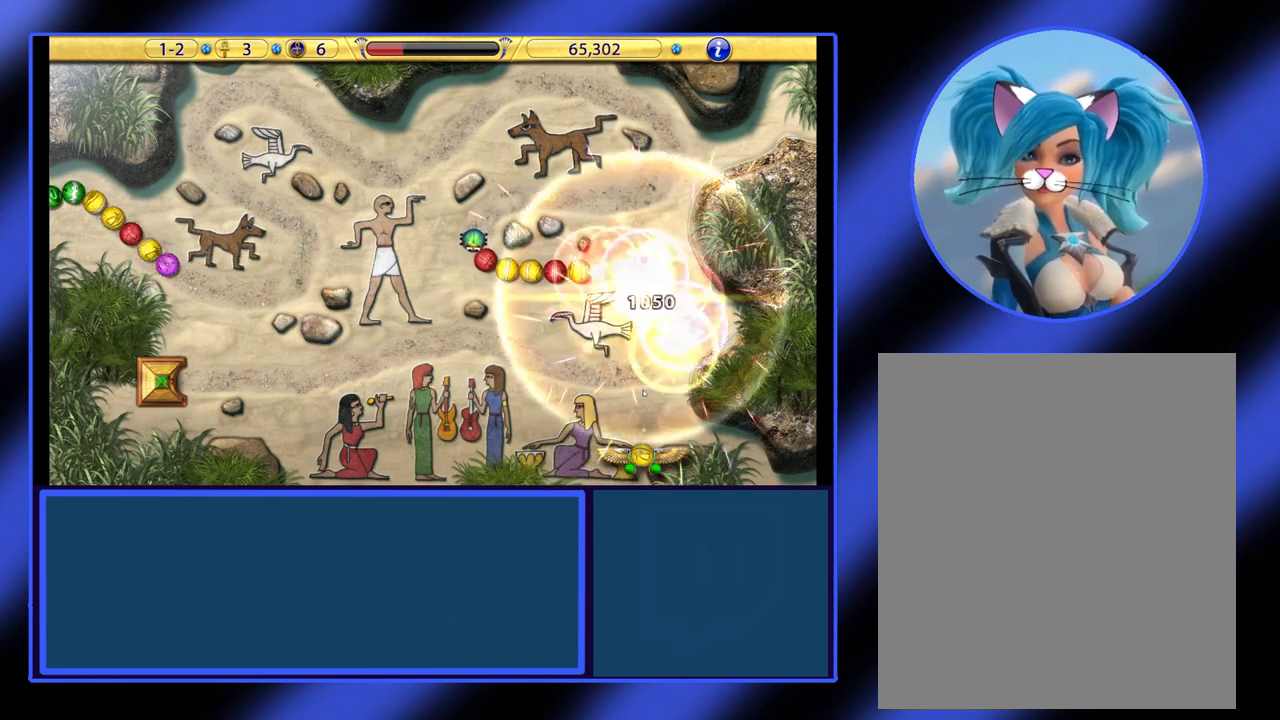
{"keys": [], "mouse": [], "events": []}
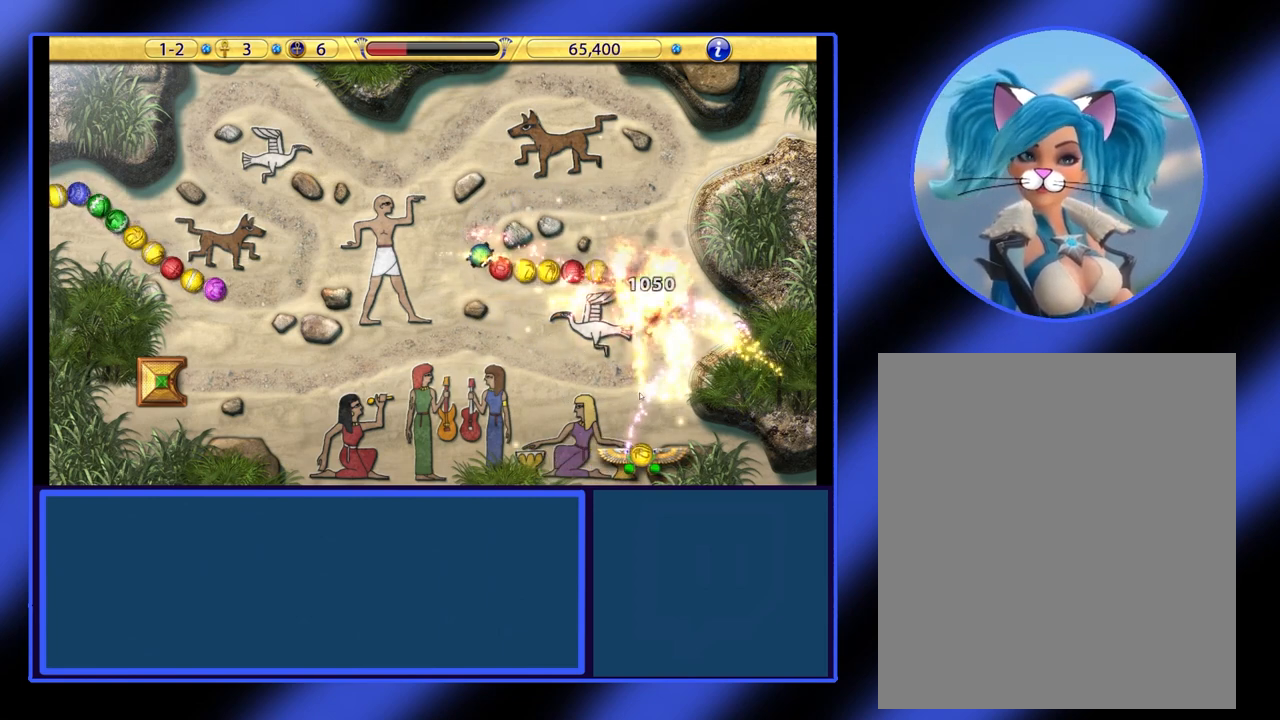
{"keys": [], "mouse": [], "events": []}
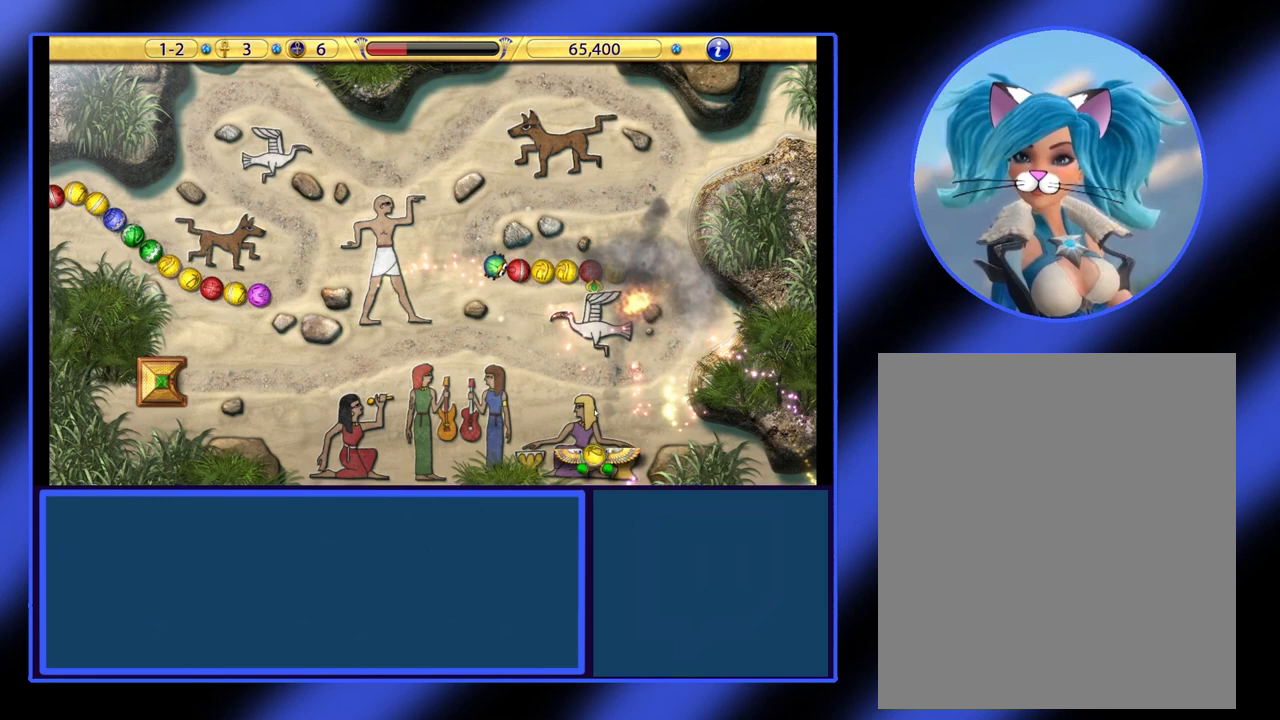
{"keys": [], "mouse": [], "events": []}
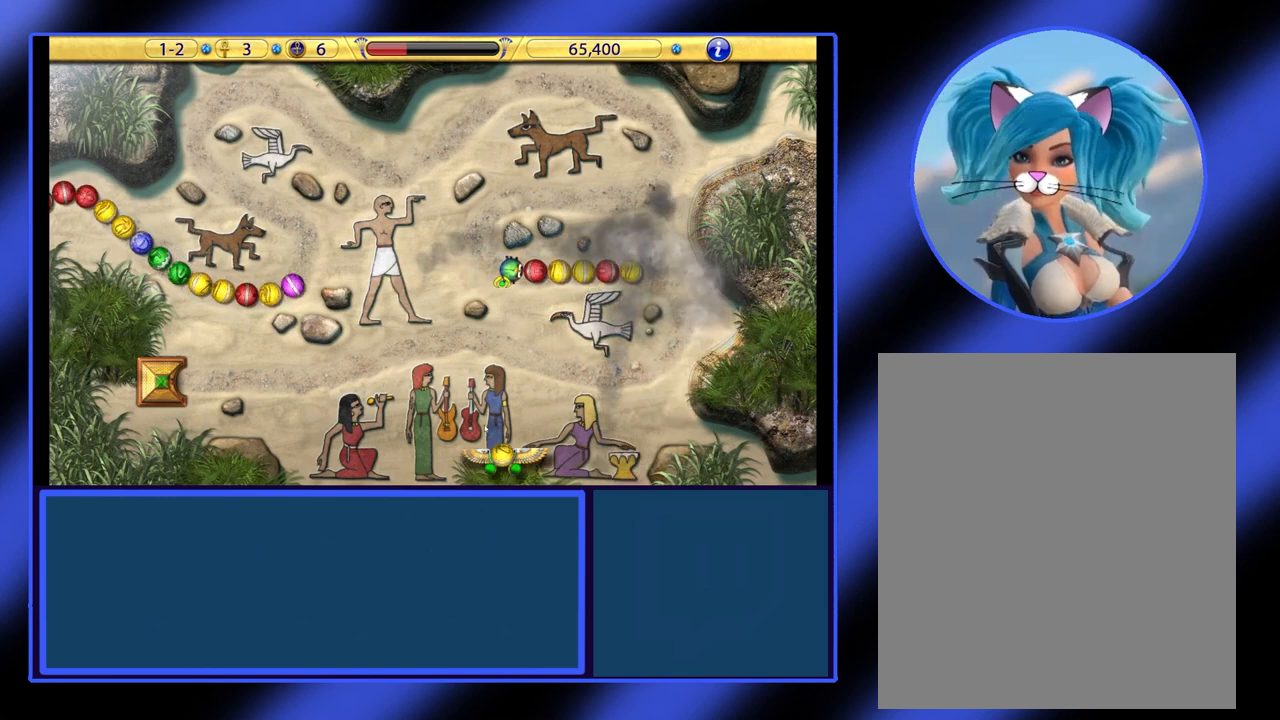
{"keys": [], "mouse": [], "events": []}
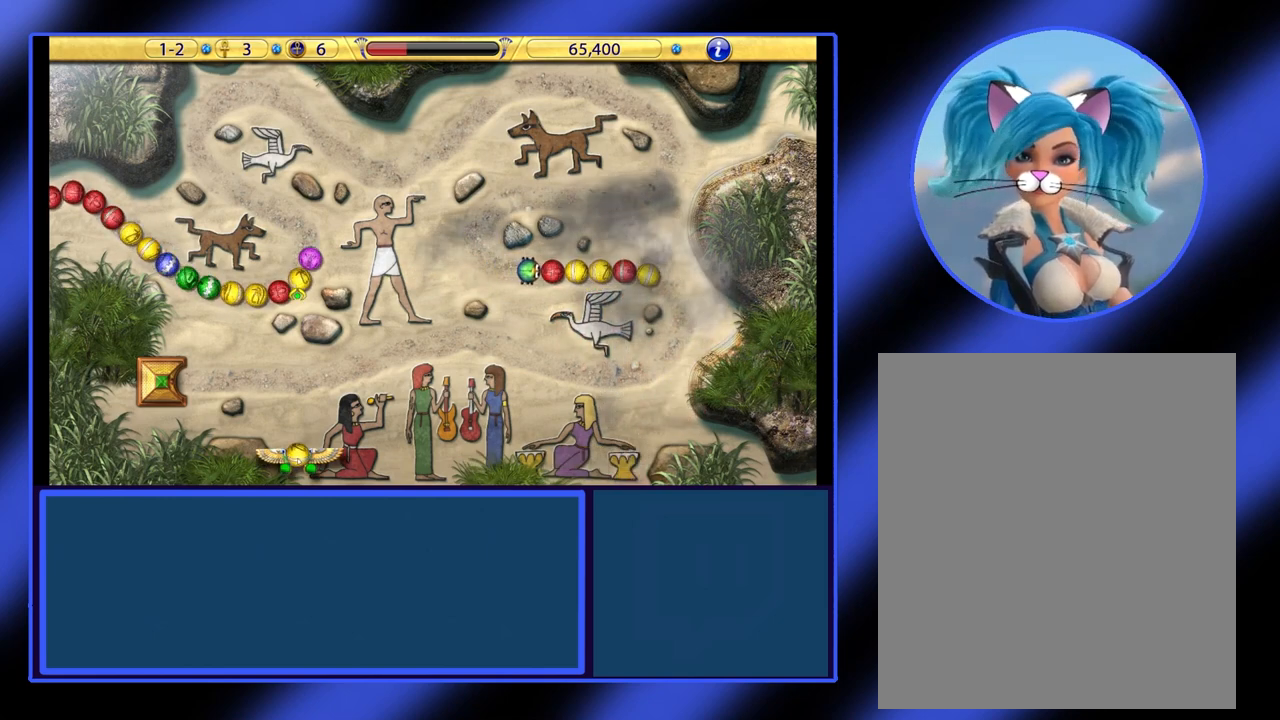
{"keys": [], "mouse": [], "events": []}
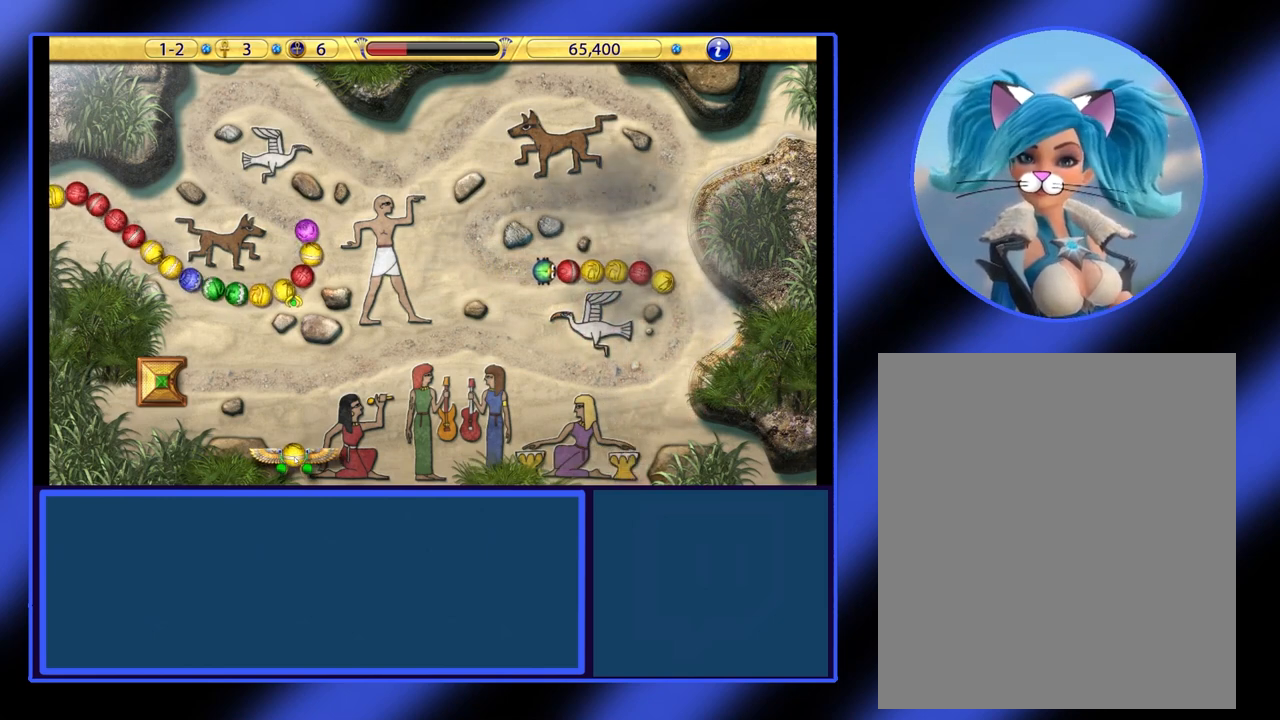
{"keys": [], "mouse": [], "events": [[33, "mouse_left", "down"], [133, "mouse_left", "up"]]}